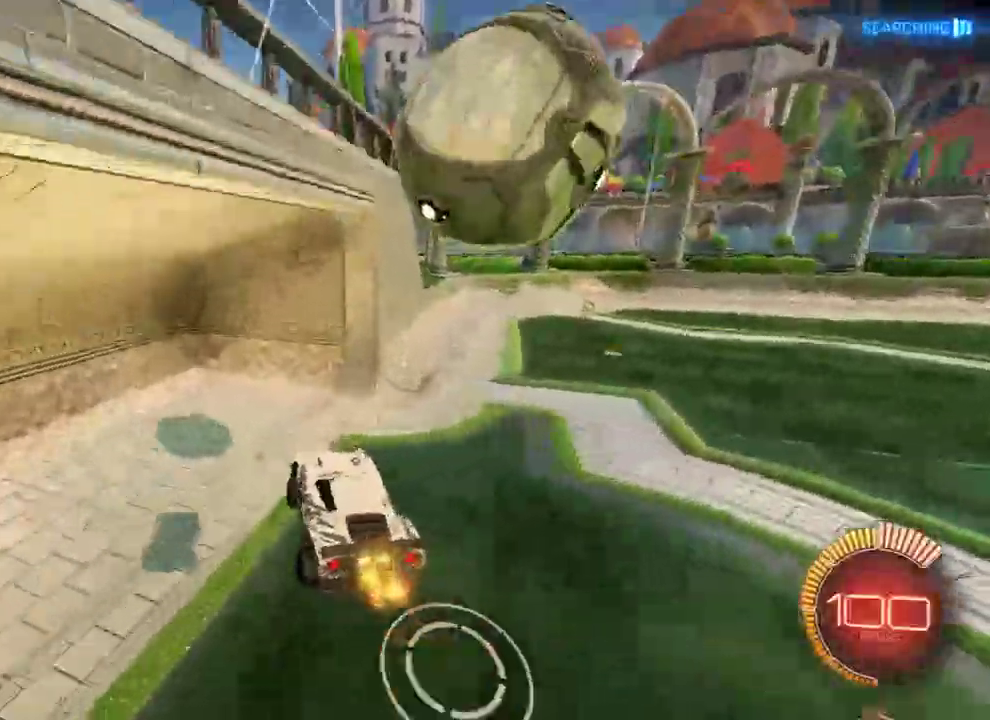
Gameplay with a controller (Xbox layout); each line is a JSON object with the inputs held at the frame after it. "events" lists button and stick changes between this image and that frame as [ms after this image, input, new state], when the widget could be followed in between.
{"buttons": ["A", "L2"], "left_stick": "right", "right_stick": "center", "events": [[17, "L2", "up"], [17, "left_stick", "right"], [50, "R2", "down"], [83, "R2", "up"], [183, "left_stick", "down-right"], [217, "B", "up"], [317, "left_stick", "right"], [350, "L2", "down"], [417, "A", "down"]]}
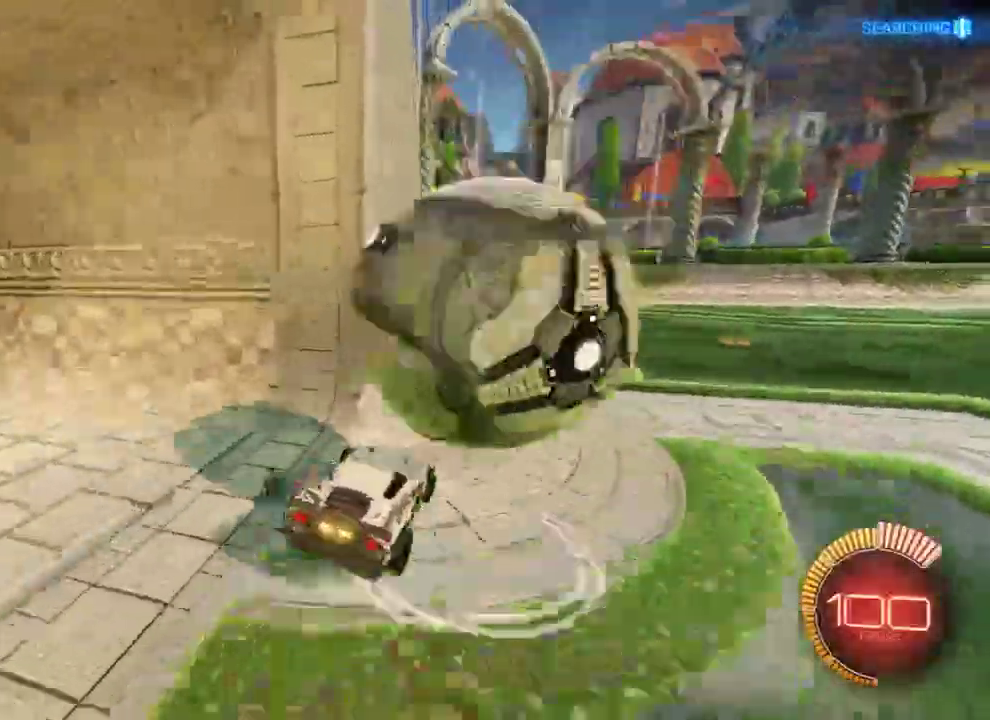
{"buttons": ["B", "L2"], "left_stick": "right", "right_stick": "center", "events": [[50, "B", "down"], [117, "A", "up"], [217, "Y", "down"], [350, "Y", "up"]]}
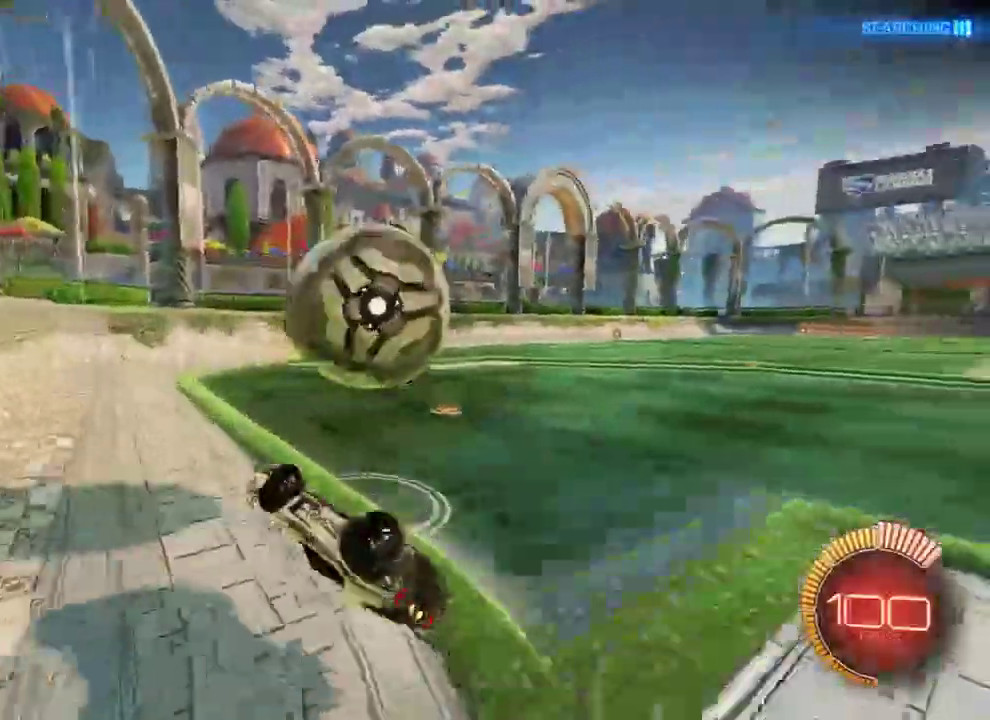
{"buttons": ["B", "Y", "R2"], "left_stick": "center", "right_stick": "center", "events": [[133, "left_stick", "up-right"], [150, "R2", "down"], [183, "L2", "up"], [267, "Y", "down"], [317, "left_stick", "center"], [383, "Y", "up"], [433, "Y", "down"]]}
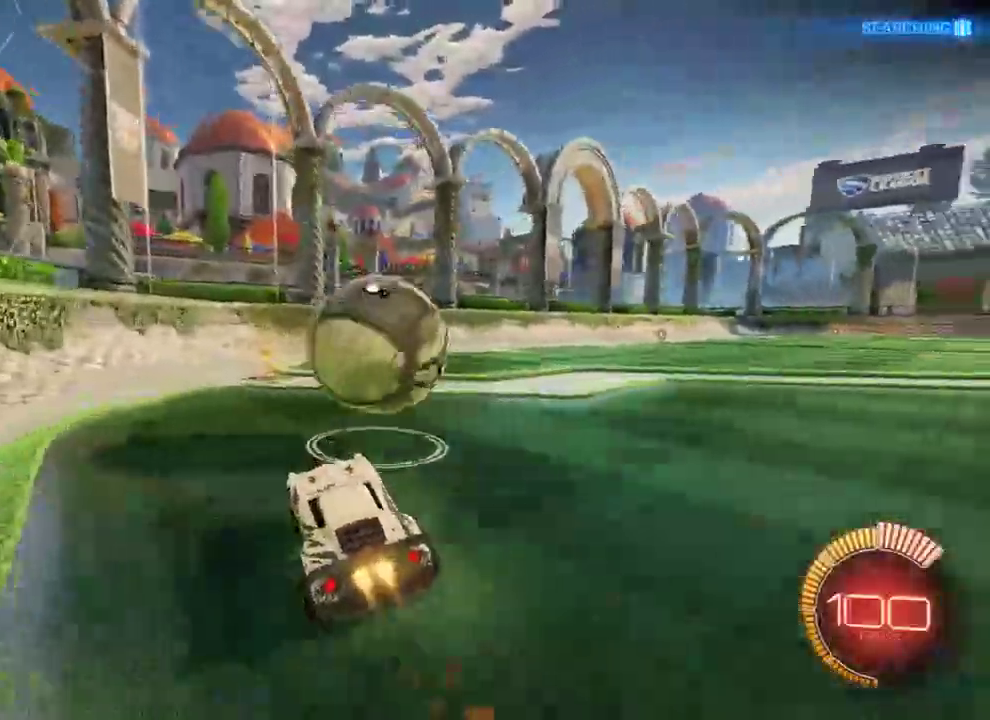
{"buttons": [], "left_stick": "left", "right_stick": "center", "events": [[33, "Y", "up"], [67, "left_stick", "right"], [100, "R2", "up"], [200, "B", "up"], [200, "left_stick", "left"], [283, "left_stick", "right"], [367, "left_stick", "left"]]}
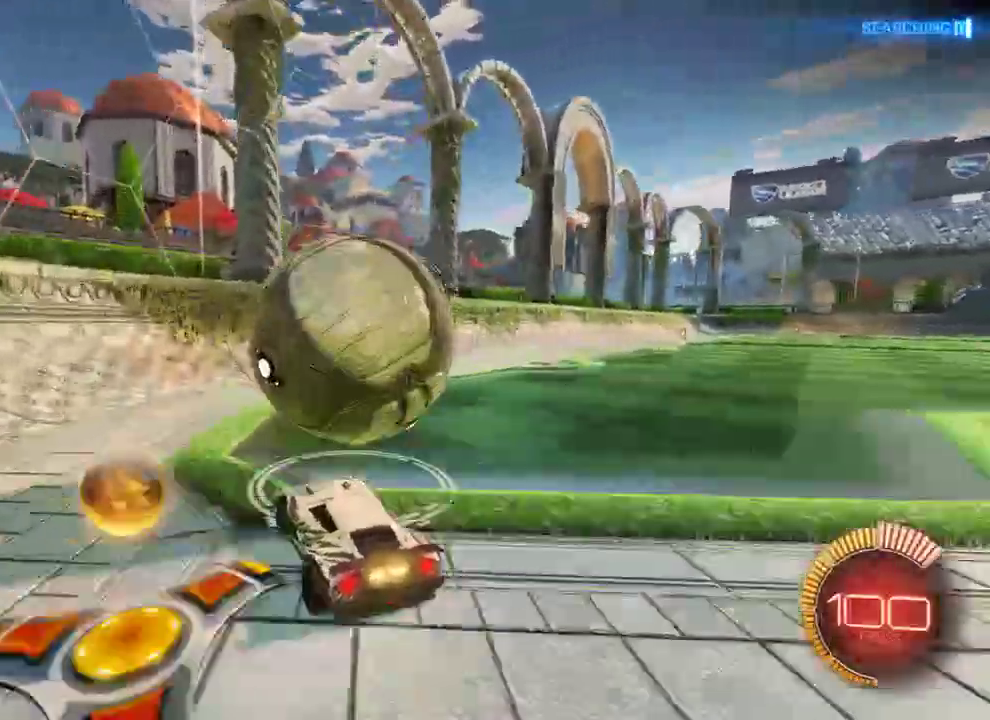
{"buttons": ["B", "R2"], "left_stick": "right", "right_stick": "center", "events": [[67, "left_stick", "center"], [167, "B", "down"], [200, "R2", "down"], [417, "left_stick", "right"]]}
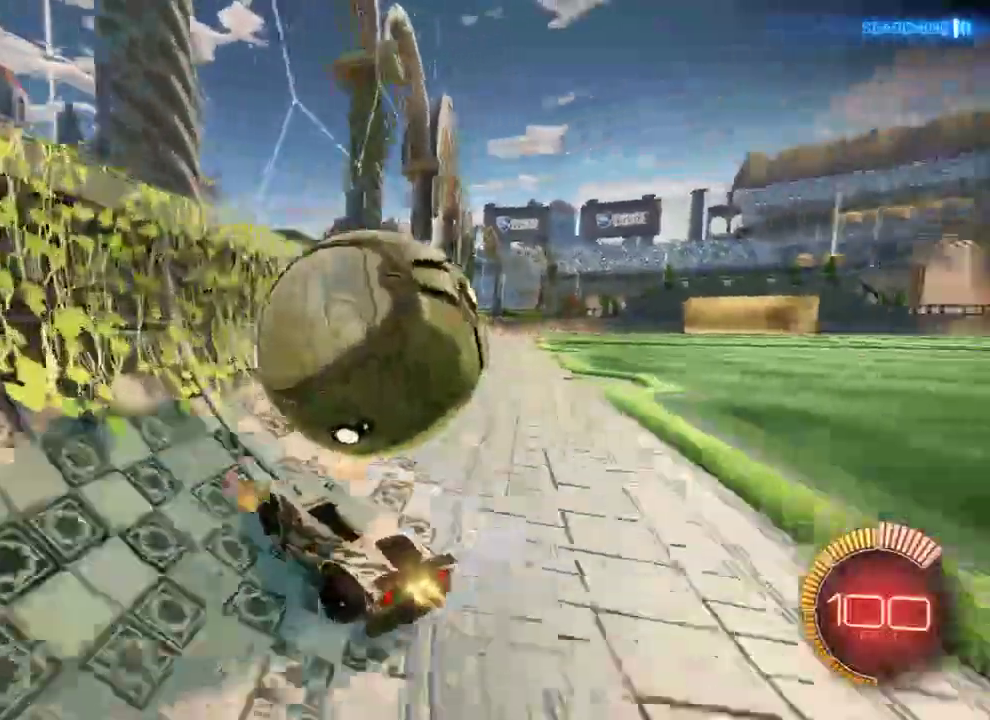
{"buttons": ["A", "B", "R1", "R2"], "left_stick": "right", "right_stick": "center", "events": [[67, "left_stick", "center"], [300, "left_stick", "right"], [367, "R2", "up"], [433, "R2", "down"], [467, "A", "down"], [500, "R1", "down"]]}
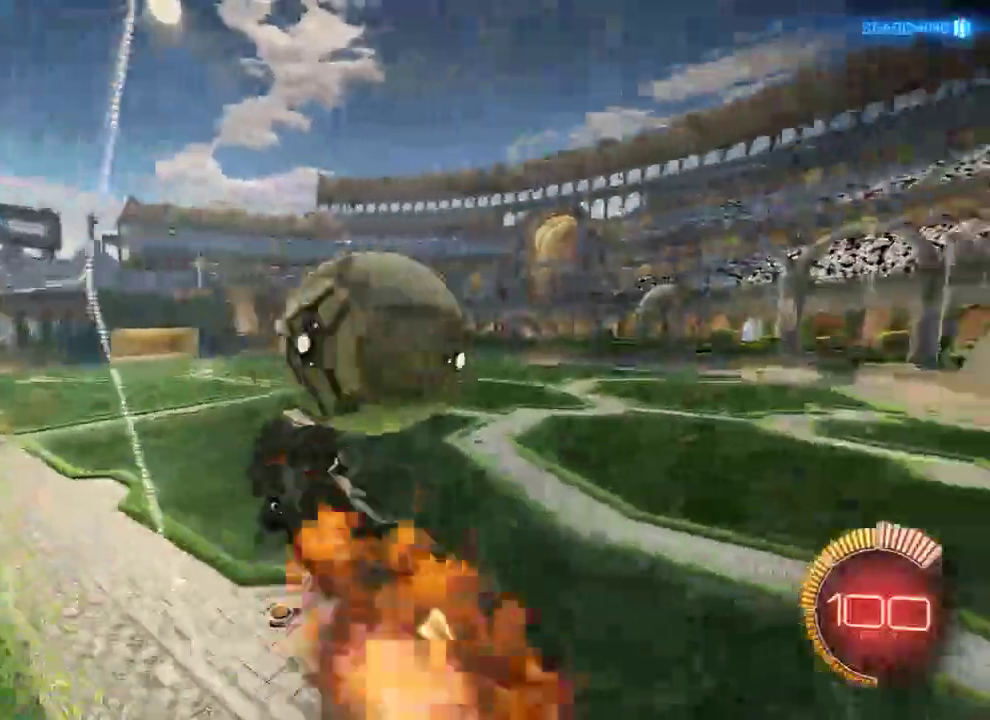
{"buttons": [], "left_stick": "right", "right_stick": "center", "events": [[167, "A", "up"], [167, "B", "up"], [167, "R1", "up"], [167, "R2", "up"]]}
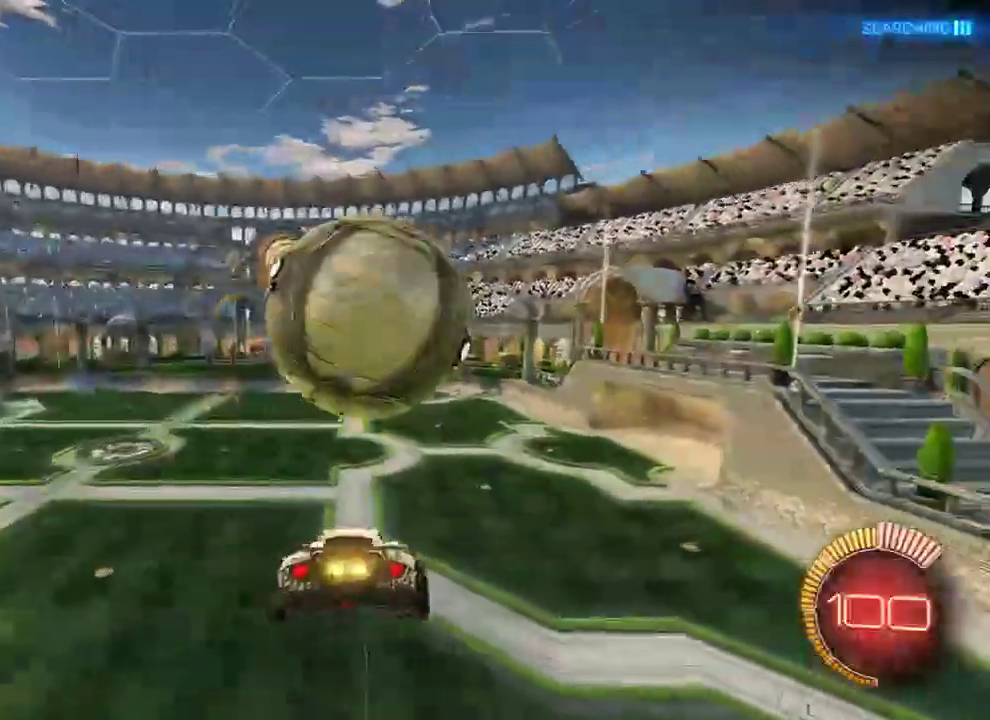
{"buttons": ["B", "R2"], "left_stick": "up-right", "right_stick": "center", "events": [[50, "B", "down"], [117, "R1", "down"], [117, "R2", "down"], [133, "left_stick", "up-right"], [350, "R1", "up"], [383, "R2", "up"], [433, "R2", "down"]]}
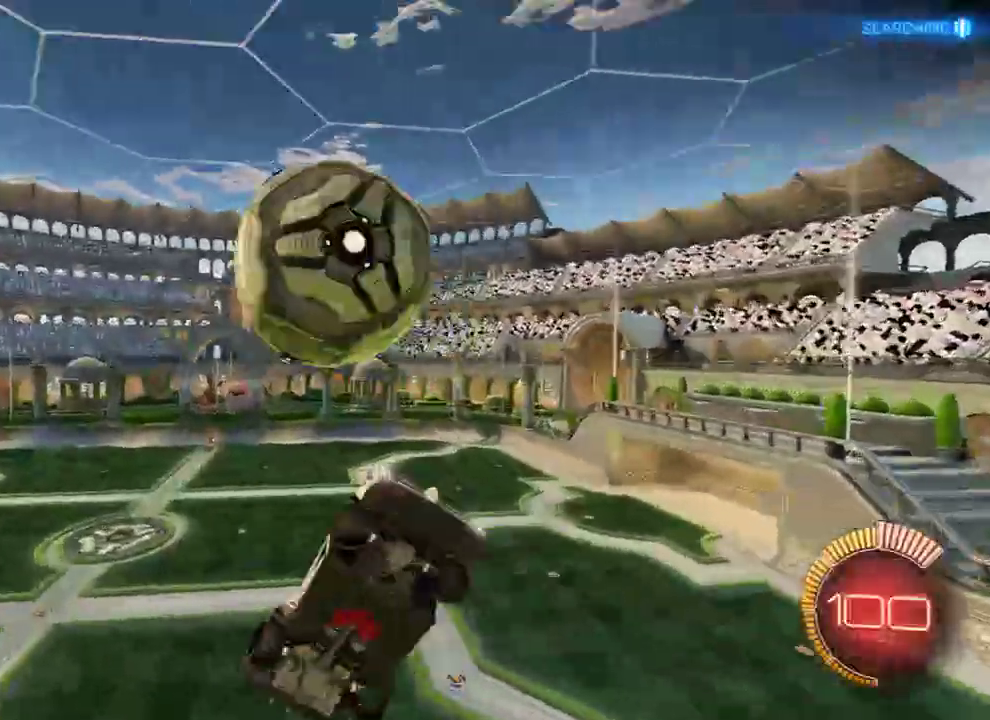
{"buttons": ["B", "R2"], "left_stick": "up-left", "right_stick": "center", "events": [[33, "R1", "down"], [167, "R1", "up"], [183, "R2", "up"], [333, "R2", "down"], [367, "left_stick", "up"], [467, "left_stick", "up-left"]]}
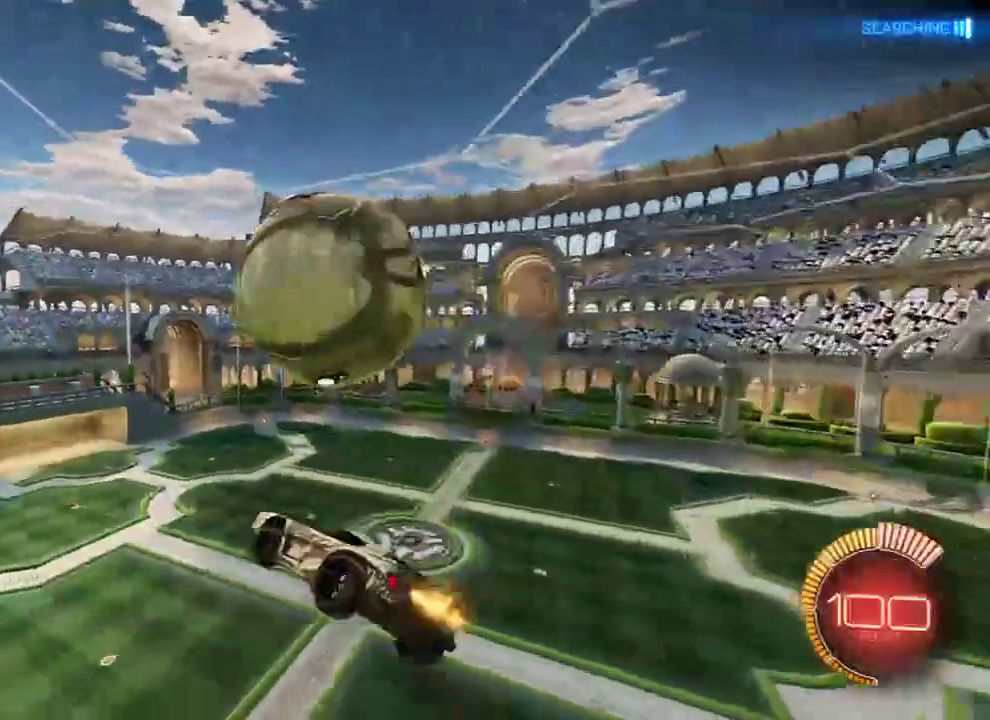
{"buttons": [], "left_stick": "down-right", "right_stick": "center", "events": [[33, "L2", "down"], [50, "left_stick", "left"], [150, "R2", "up"], [200, "L2", "up"], [233, "left_stick", "up-right"], [317, "B", "up"], [367, "left_stick", "right"], [467, "left_stick", "down-right"]]}
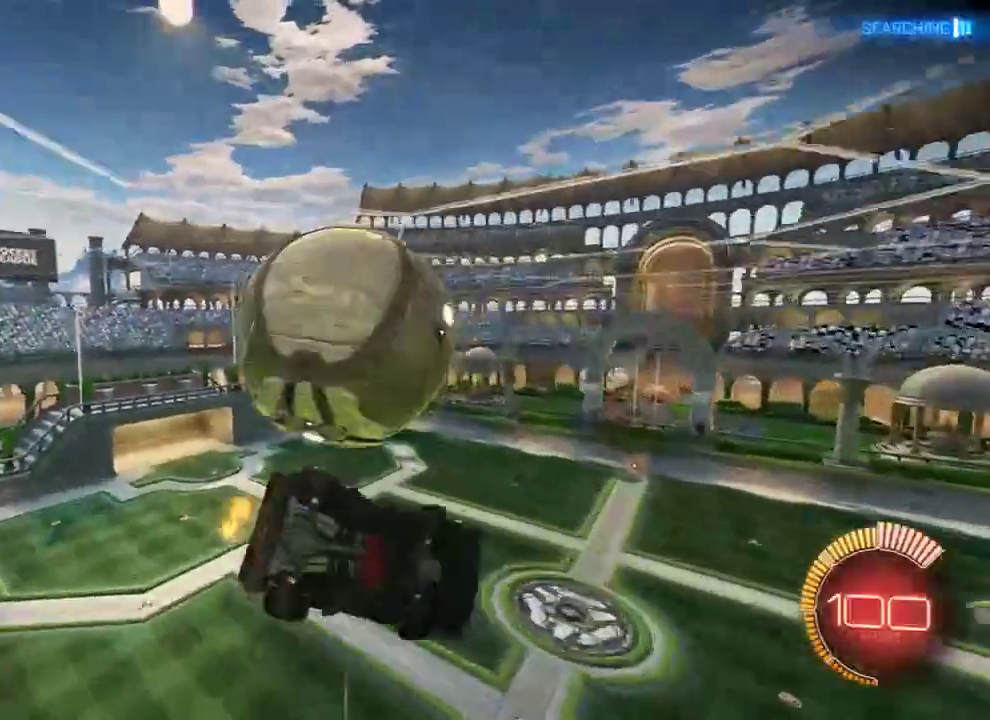
{"buttons": ["B", "L2", "R2"], "left_stick": "down-left", "right_stick": "center", "events": [[333, "B", "down"], [433, "L2", "down"], [433, "R2", "down"], [433, "left_stick", "down-left"]]}
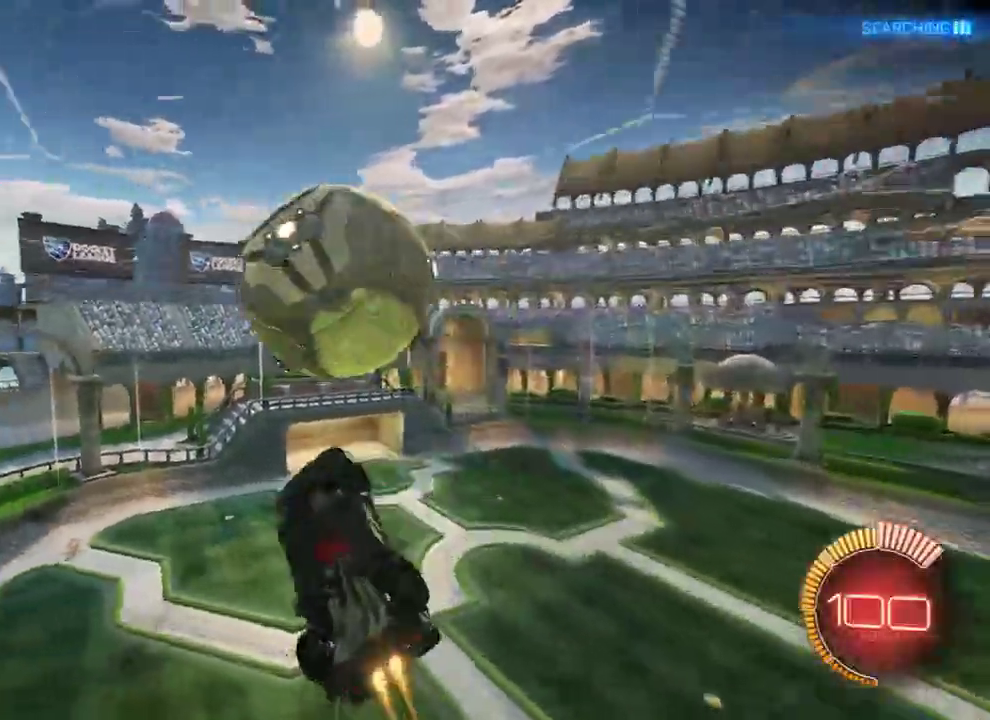
{"buttons": ["L2"], "left_stick": "down-left", "right_stick": "center", "events": [[33, "left_stick", "left"], [133, "left_stick", "down-left"], [167, "R2", "up"], [233, "B", "up"]]}
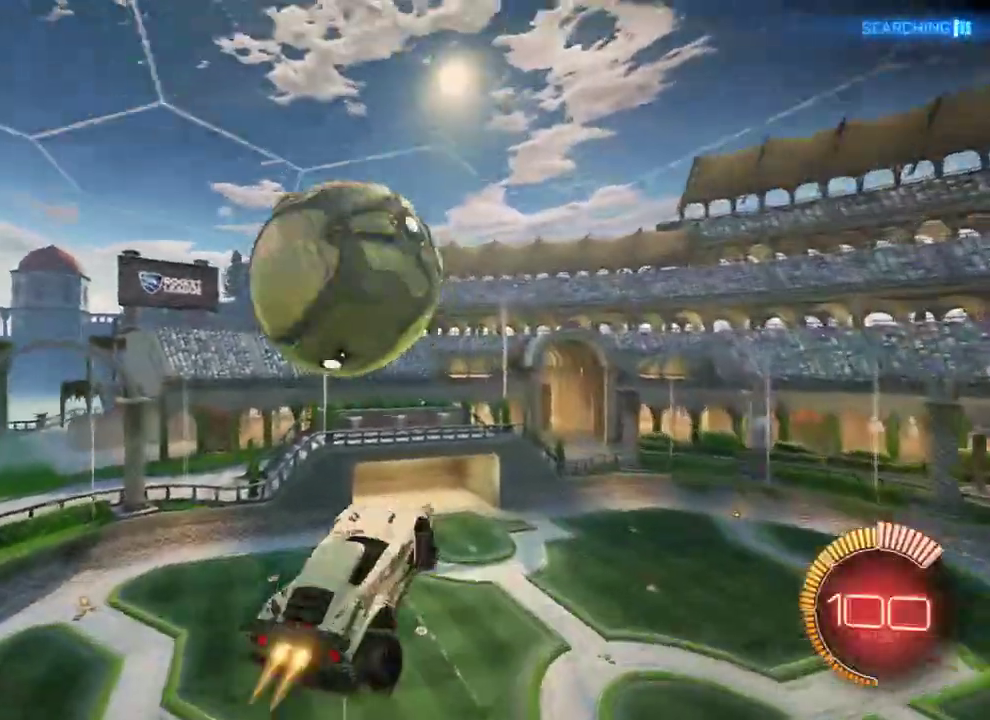
{"buttons": ["B", "L2", "R2"], "left_stick": "up", "right_stick": "center", "events": [[17, "B", "down"], [33, "left_stick", "down"], [50, "R2", "down"], [133, "left_stick", "down-left"], [267, "left_stick", "up-left"], [317, "left_stick", "up"]]}
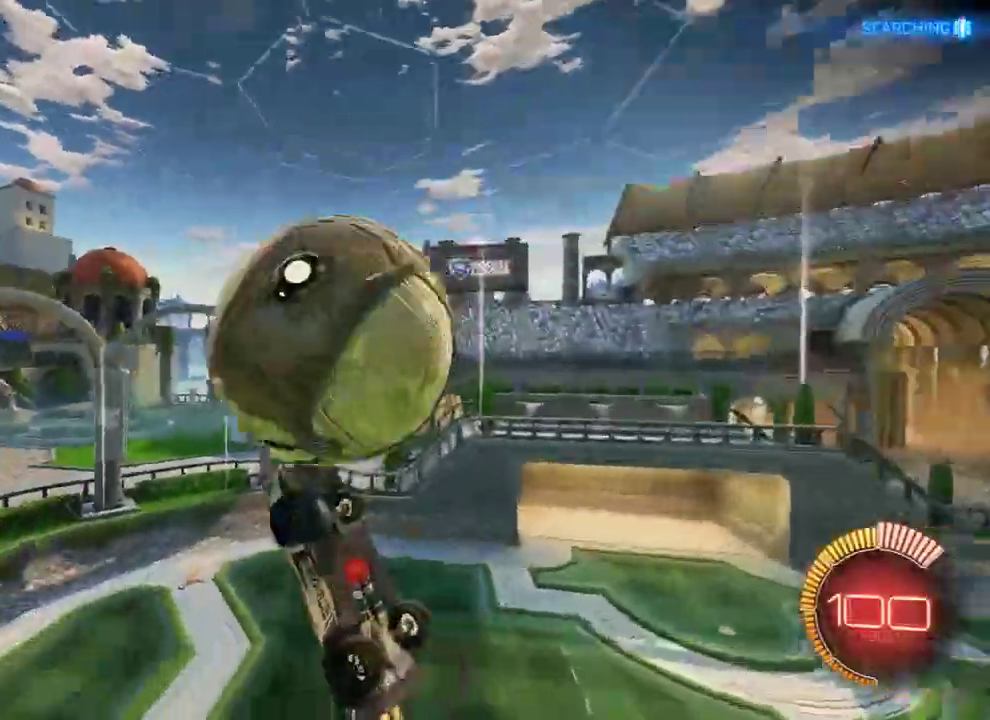
{"buttons": ["B"], "left_stick": "up", "right_stick": "center", "events": [[83, "L2", "up"], [217, "left_stick", "center"], [317, "R2", "up"], [317, "left_stick", "up"]]}
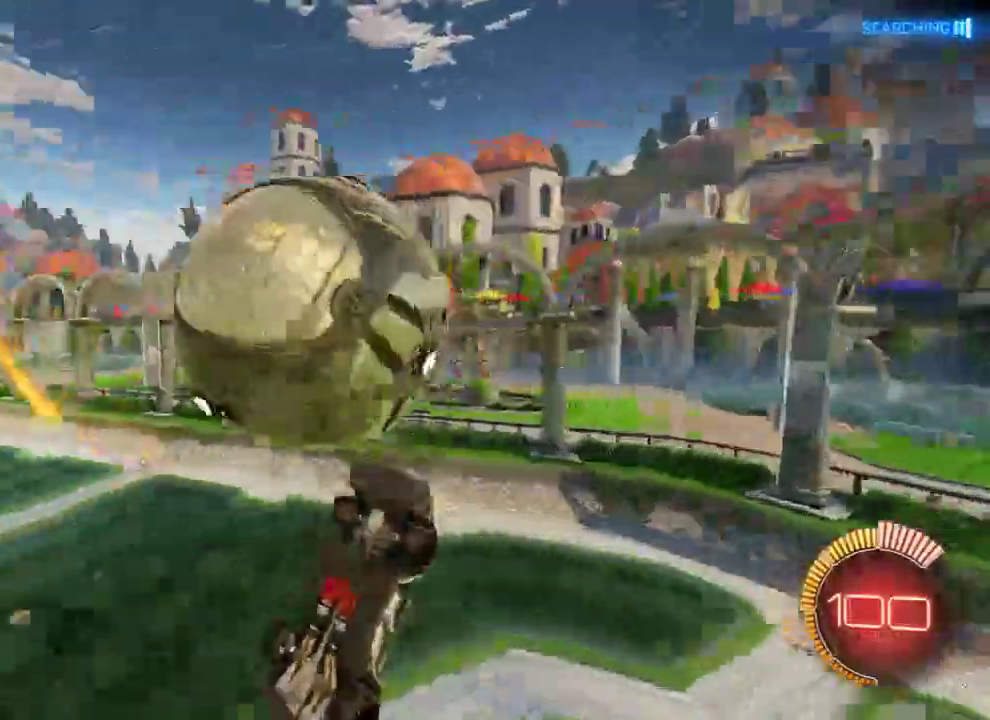
{"buttons": ["B"], "left_stick": "up", "right_stick": "center", "events": [[167, "left_stick", "up-right"], [350, "L2", "down"], [350, "left_stick", "down-left"], [483, "L2", "up"], [483, "left_stick", "up"]]}
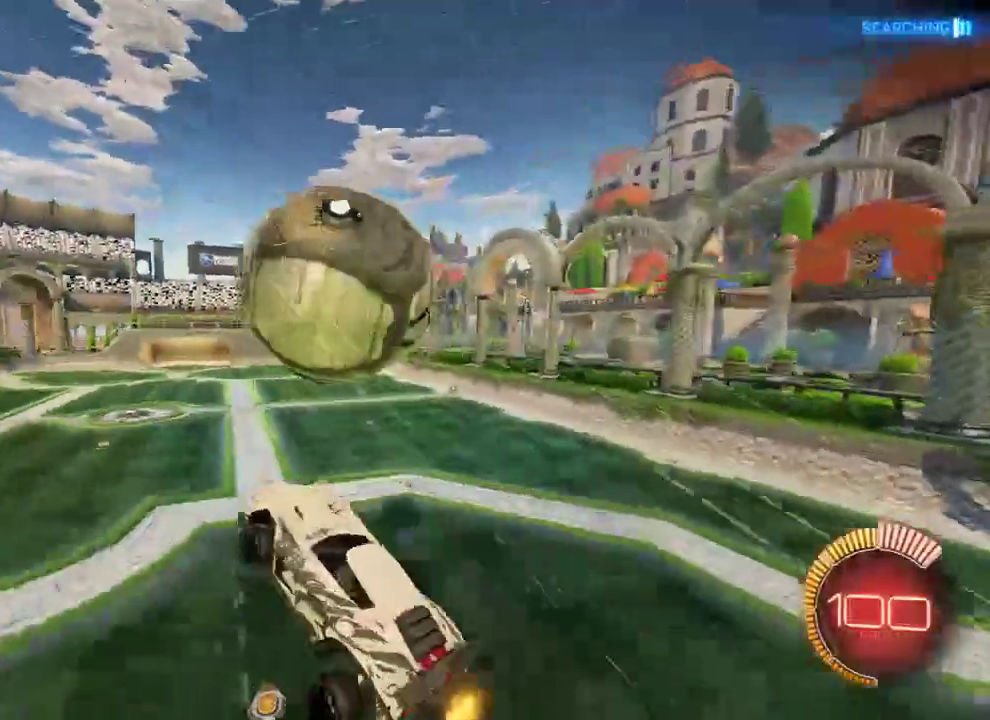
{"buttons": ["B", "R2"], "left_stick": "down-left", "right_stick": "center", "events": [[133, "R2", "down"], [217, "L2", "down"], [217, "Y", "down"], [283, "left_stick", "down-left"], [300, "L2", "up"], [317, "Y", "up"]]}
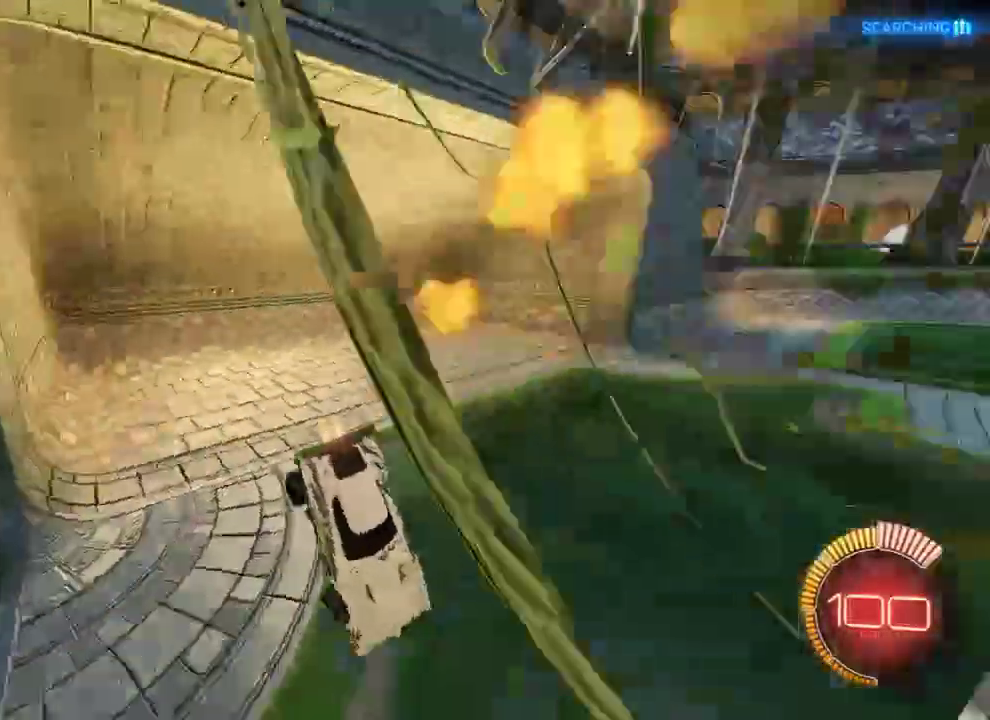
{"buttons": [], "left_stick": "down", "right_stick": "center", "events": [[100, "R2", "up"], [100, "left_stick", "down"], [250, "B", "up"]]}
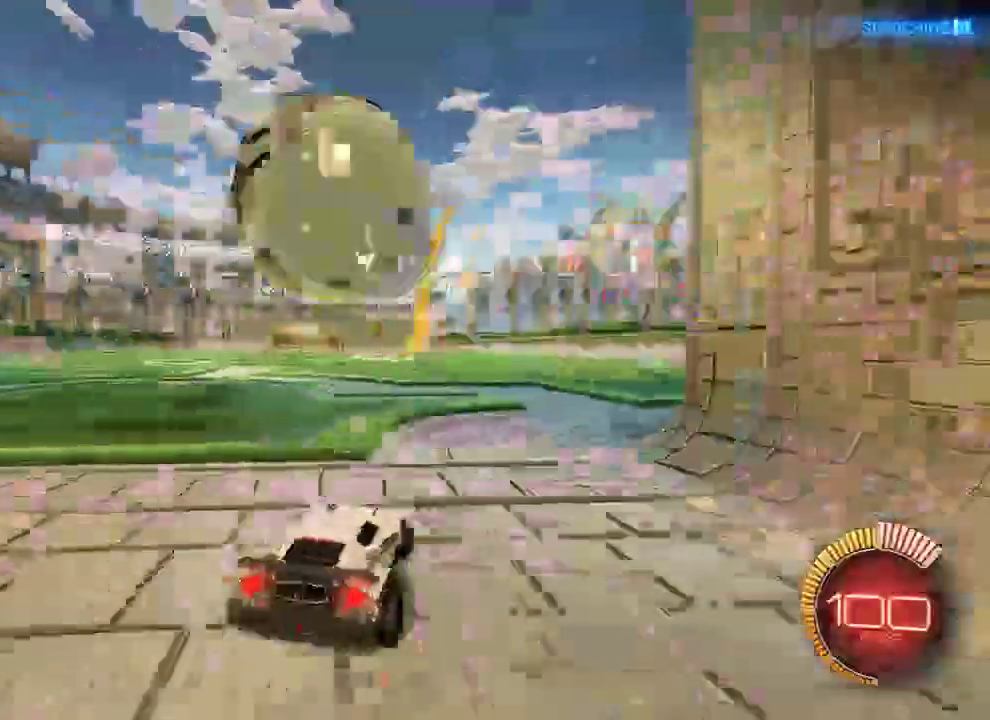
{"buttons": [], "left_stick": "down", "right_stick": "center", "events": []}
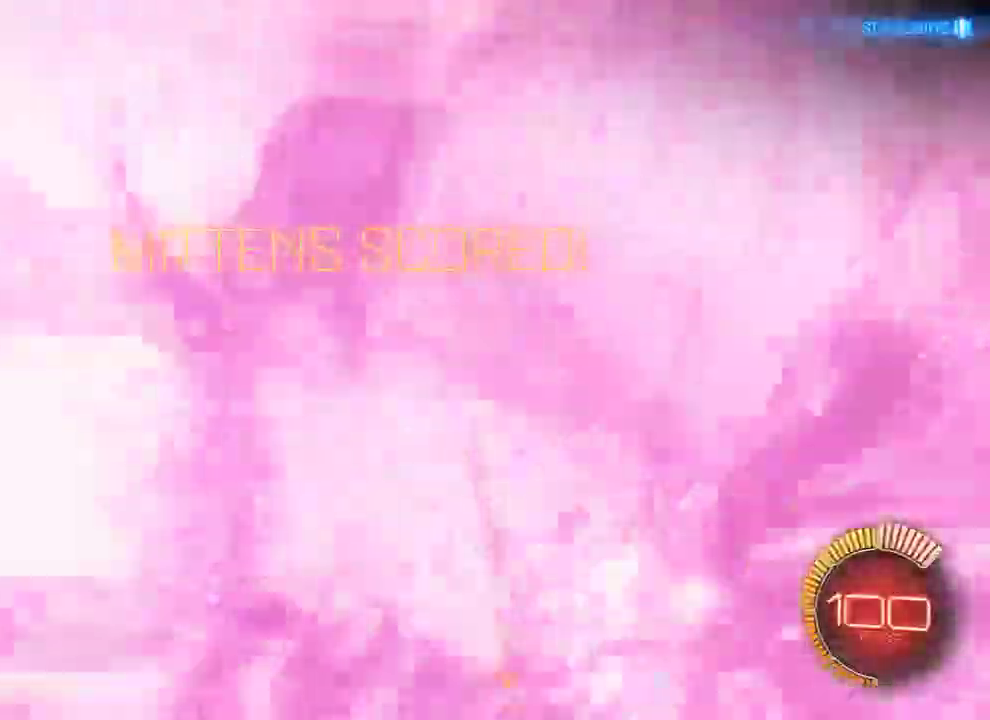
{"buttons": [], "left_stick": "center", "right_stick": "center", "events": [[233, "left_stick", "center"]]}